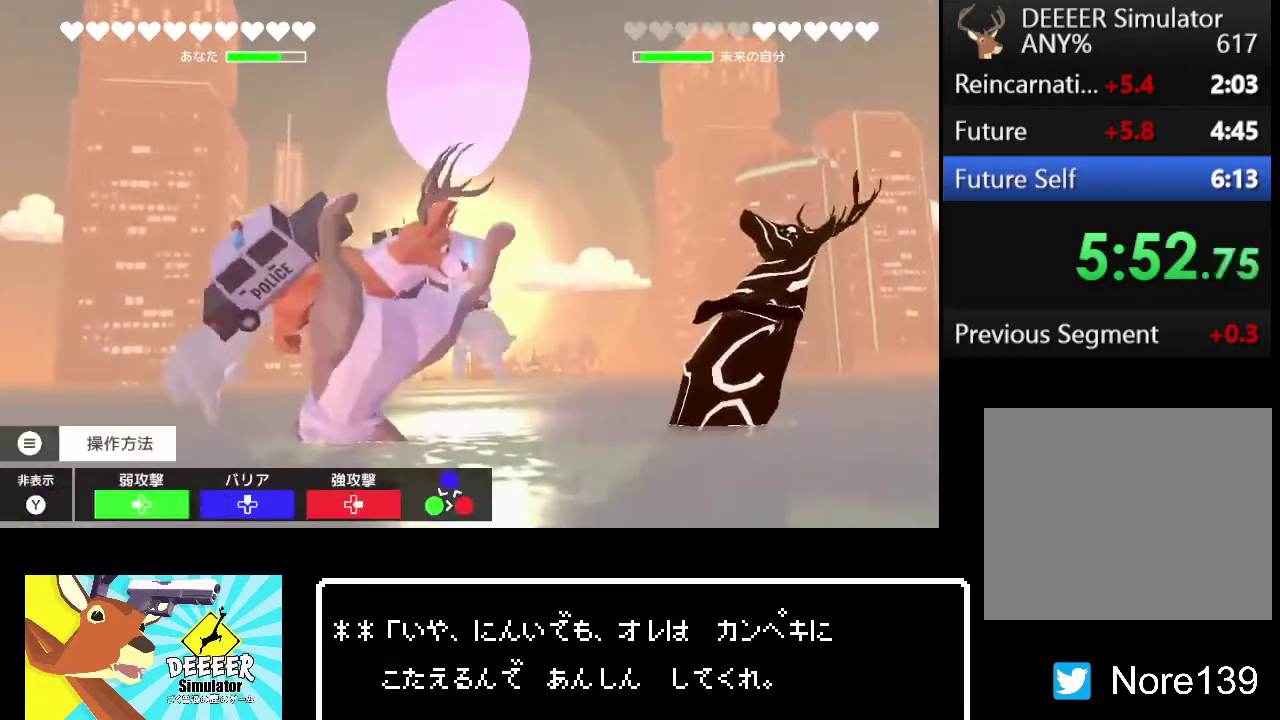
Gameplay with a controller (PlayStation layout); each line is a JSON object with the inputs held at the frame after it. "events" lists button and stick changes between this image and that frame as [ms after this image, input, new state], when the widget could be followed in between.
{"buttons": [], "left_stick": "center", "right_stick": "center", "events": [[267, "TRIANGLE", "down"], [350, "TRIANGLE", "up"]]}
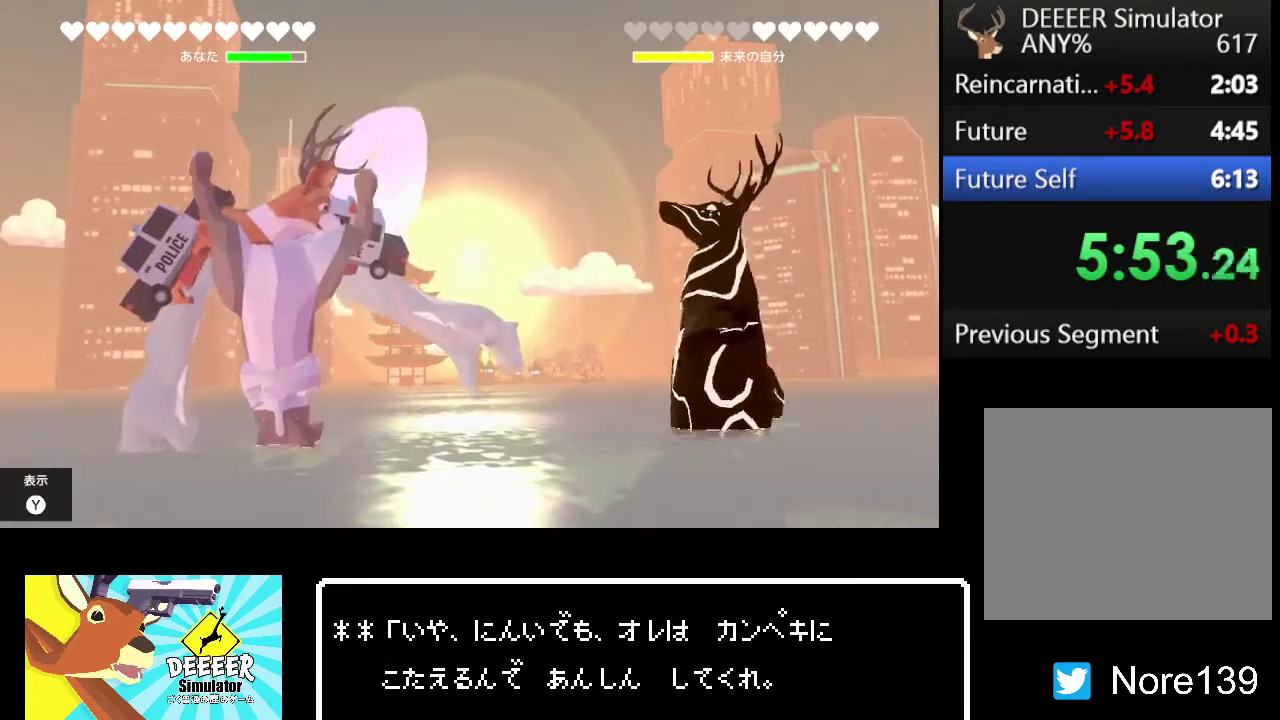
{"buttons": ["TRIANGLE"], "left_stick": "center", "right_stick": "center", "events": [[450, "TRIANGLE", "down"]]}
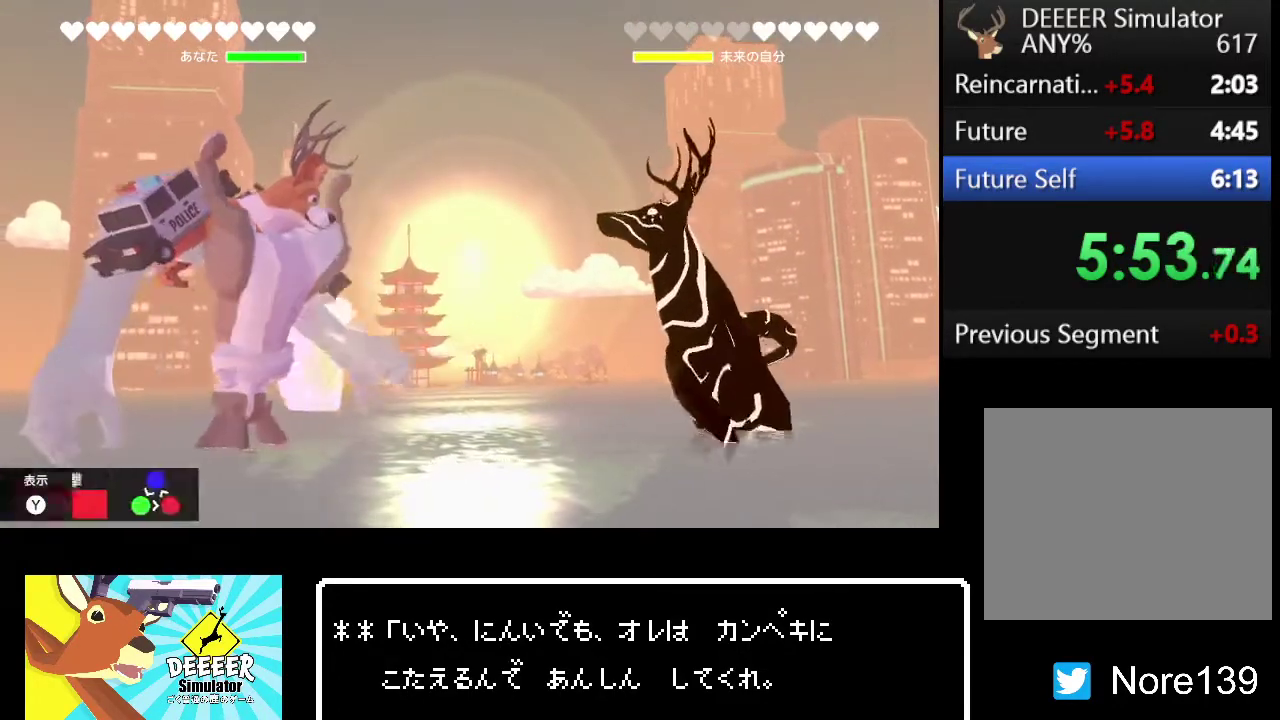
{"buttons": [], "left_stick": "center", "right_stick": "center", "events": [[33, "TRIANGLE", "up"], [150, "TRIANGLE", "down"], [233, "TRIANGLE", "up"]]}
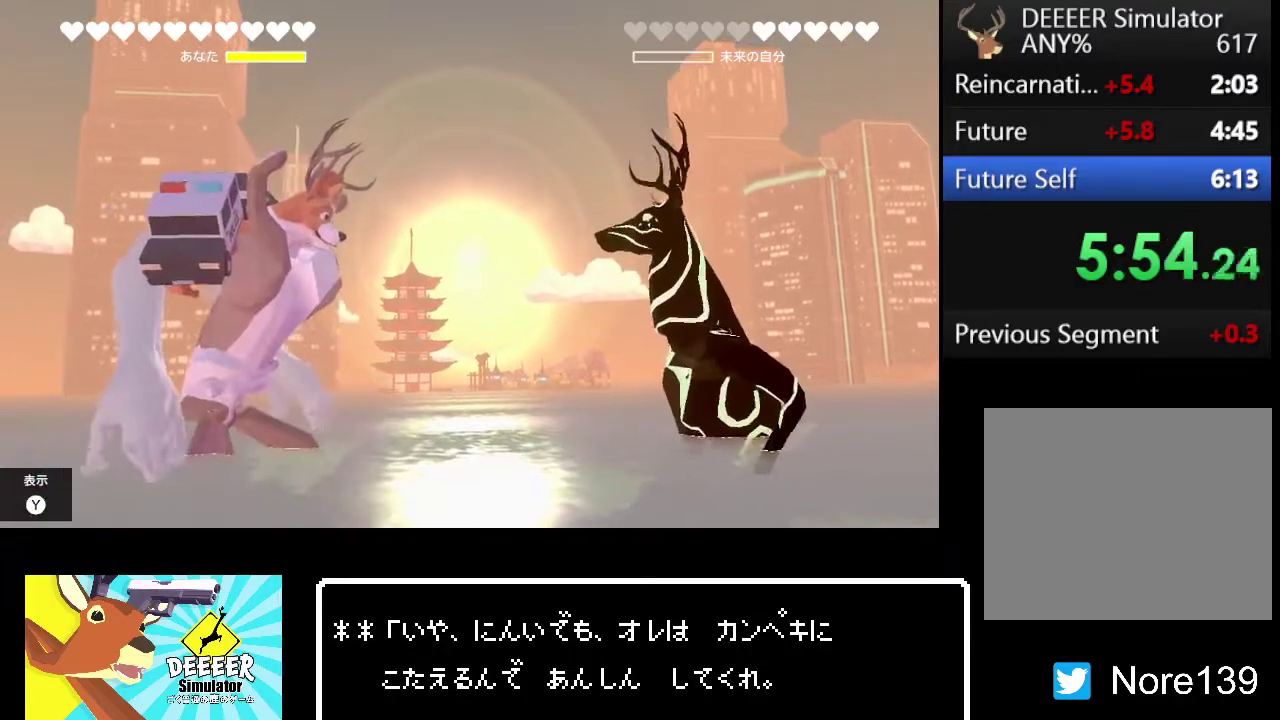
{"buttons": ["DPAD_UP"], "left_stick": "center", "right_stick": "center", "events": [[433, "TRIANGLE", "down"], [467, "DPAD_UP", "down"], [500, "TRIANGLE", "up"]]}
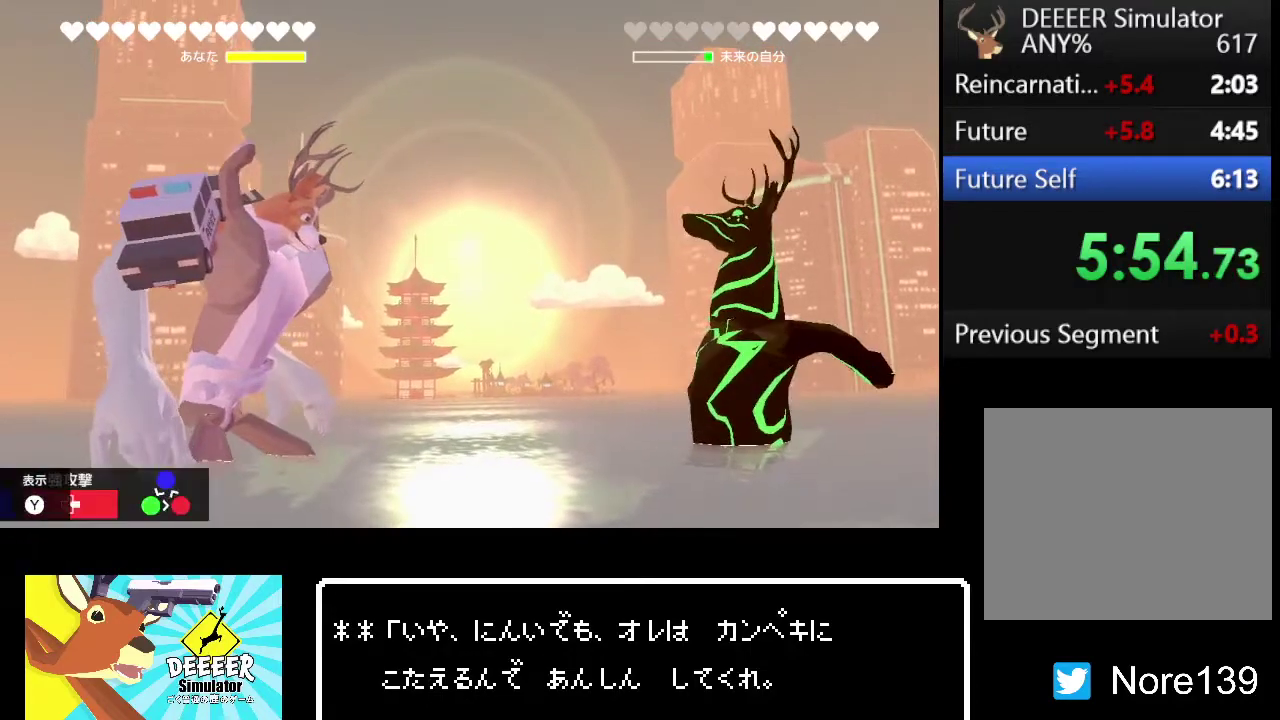
{"buttons": [], "left_stick": "center", "right_stick": "center", "events": [[67, "DPAD_UP", "up"]]}
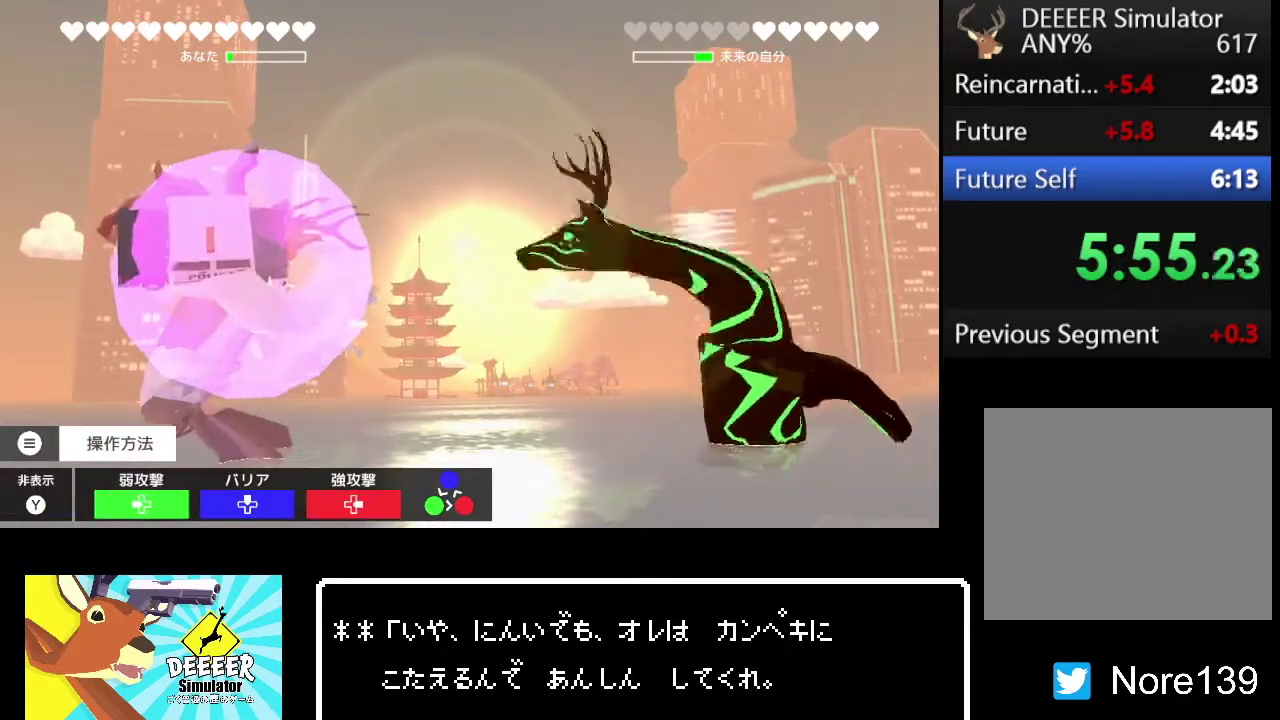
{"buttons": [], "left_stick": "center", "right_stick": "center", "events": [[217, "TRIANGLE", "down"], [317, "TRIANGLE", "up"]]}
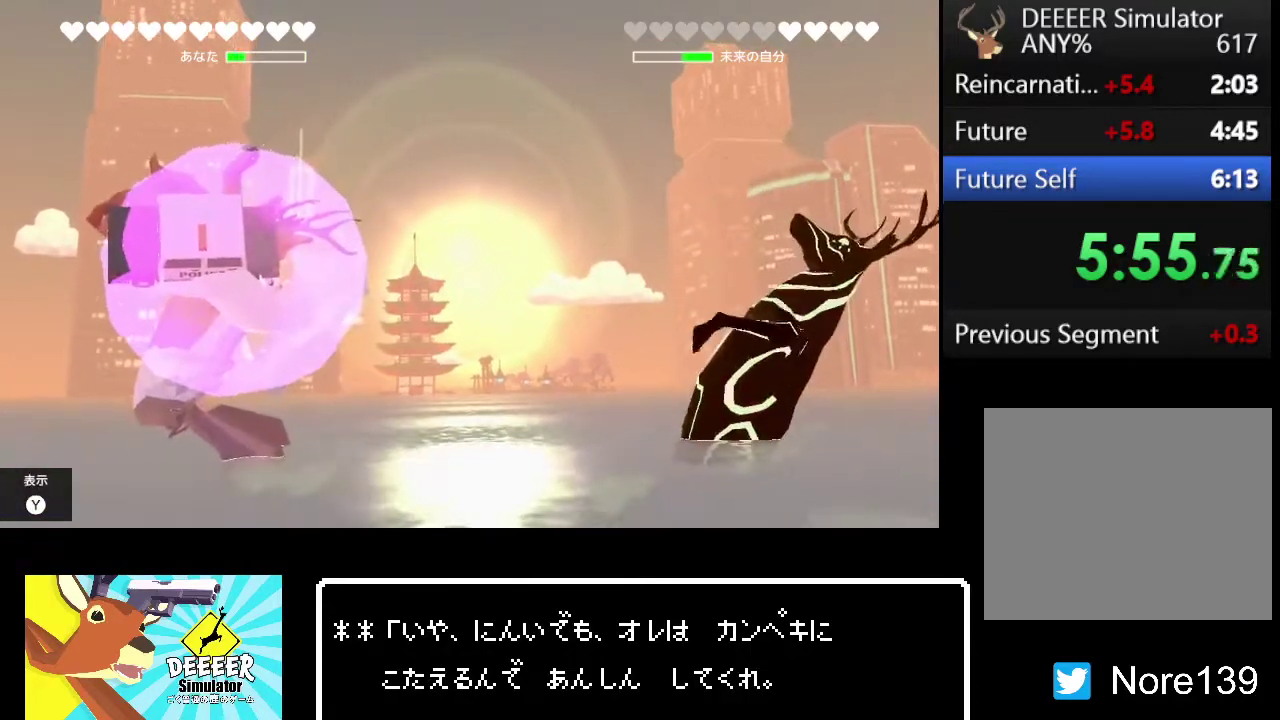
{"buttons": [], "left_stick": "center", "right_stick": "center", "events": [[200, "TRIANGLE", "down"], [300, "TRIANGLE", "up"]]}
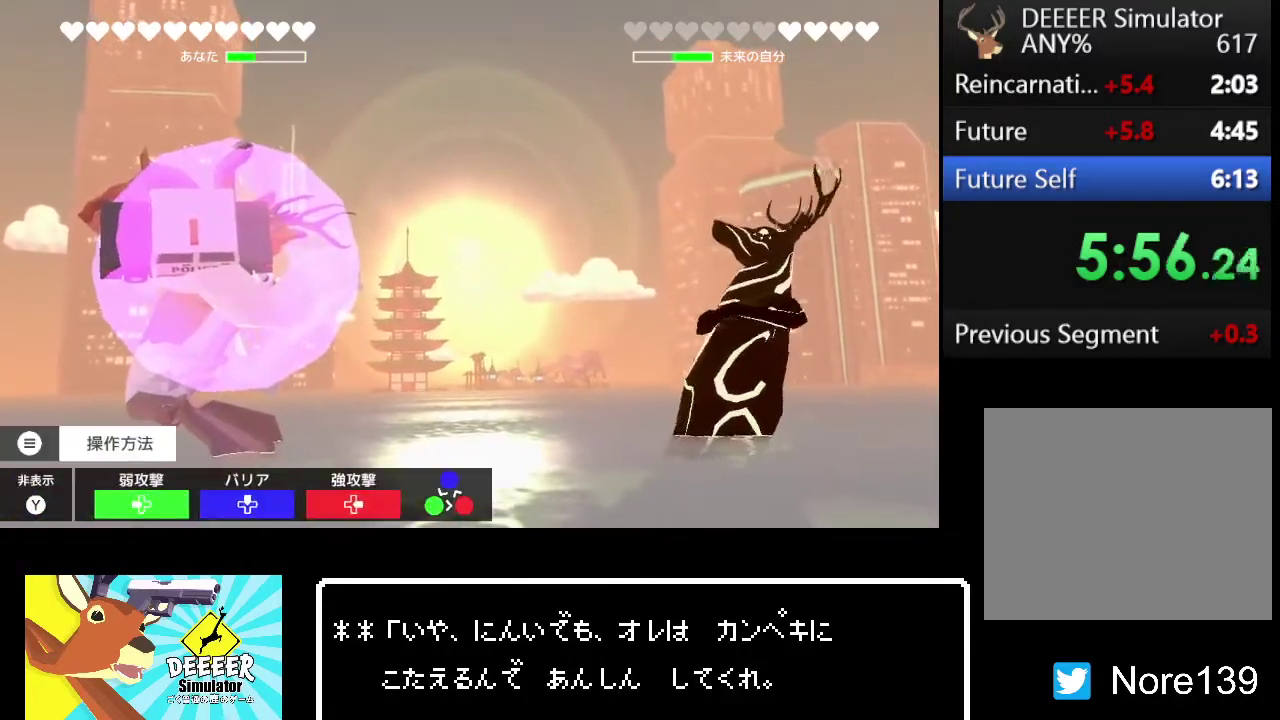
{"buttons": [], "left_stick": "center", "right_stick": "center", "events": [[150, "TRIANGLE", "down"], [233, "TRIANGLE", "up"]]}
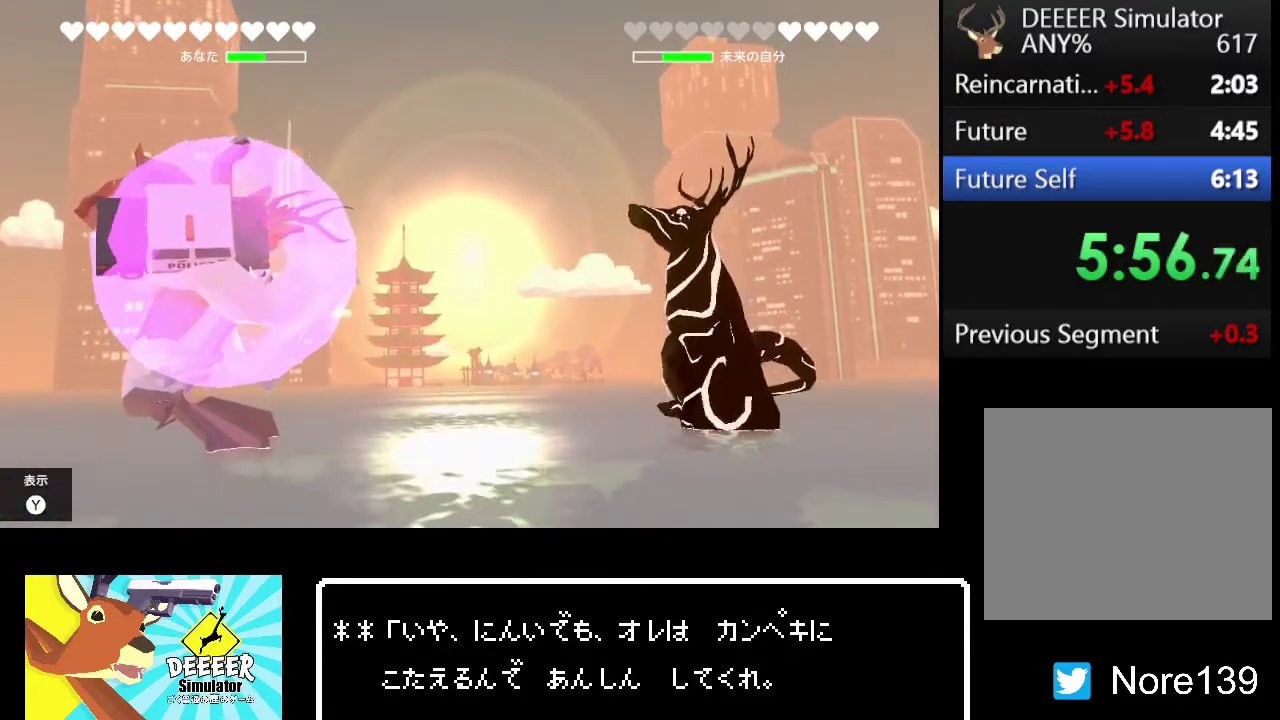
{"buttons": [], "left_stick": "center", "right_stick": "center", "events": []}
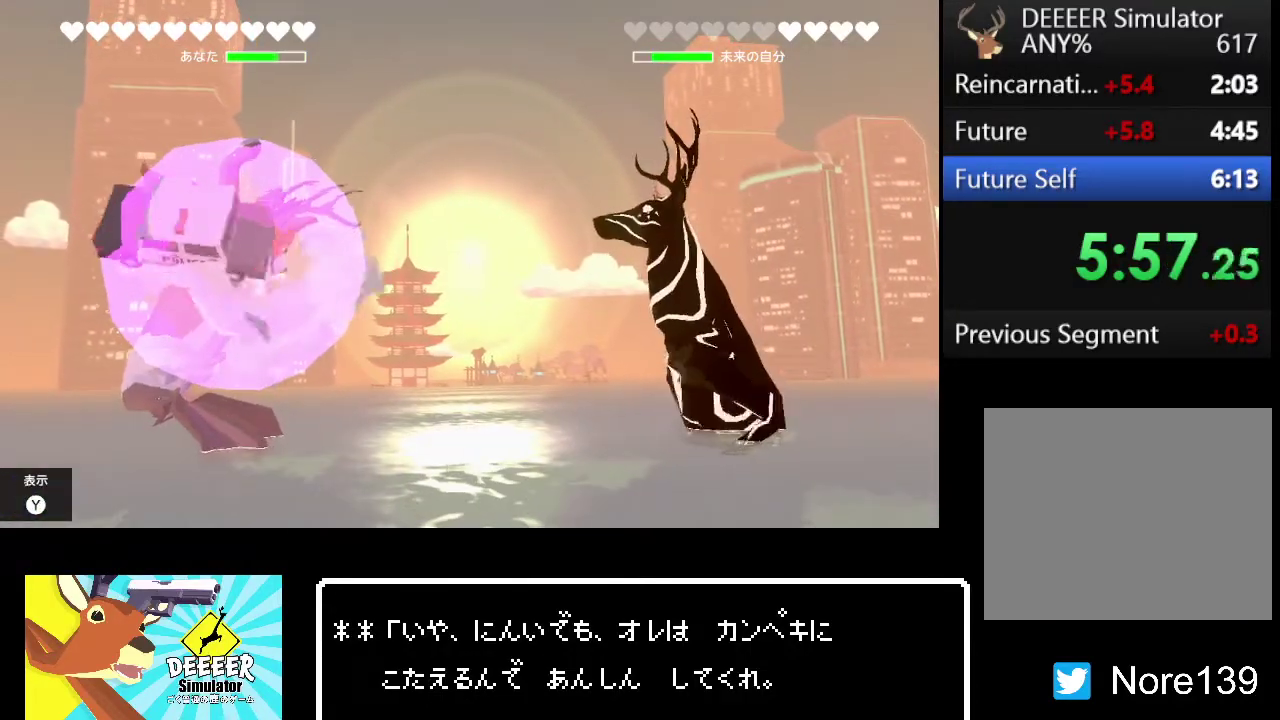
{"buttons": [], "left_stick": "center", "right_stick": "center", "events": []}
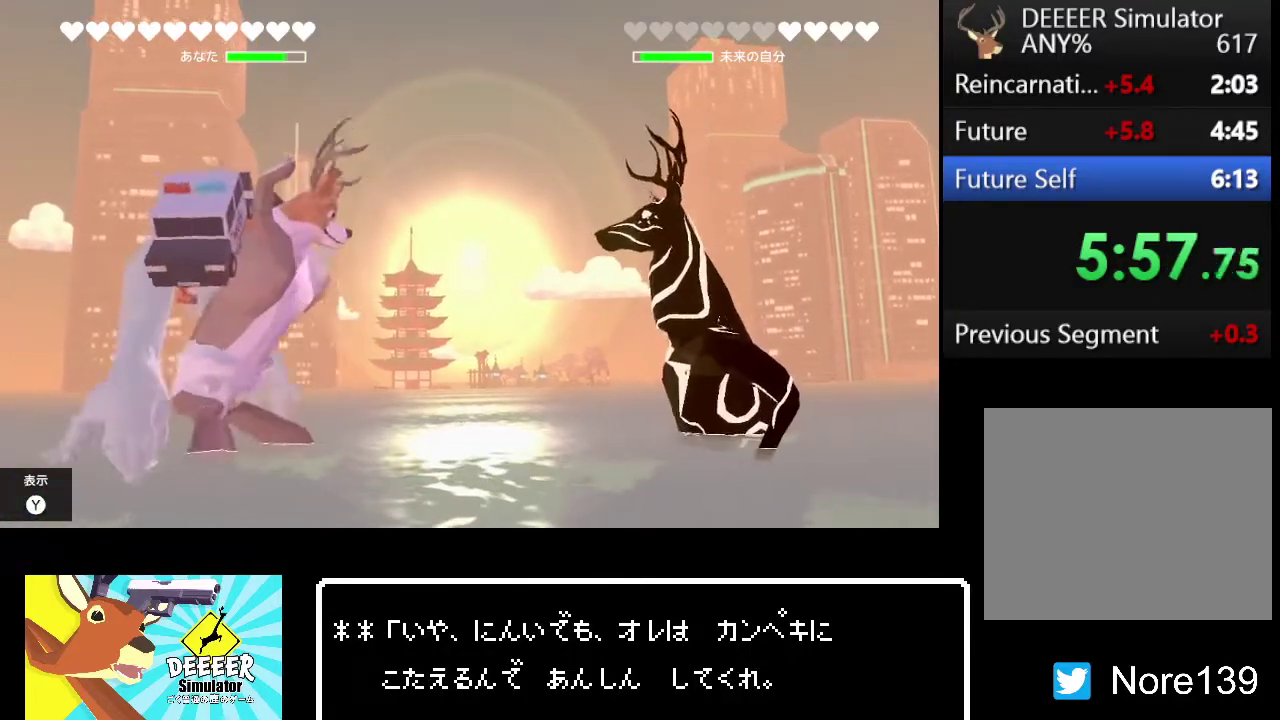
{"buttons": [], "left_stick": "center", "right_stick": "center", "events": [[400, "TRIANGLE", "down"], [483, "TRIANGLE", "up"]]}
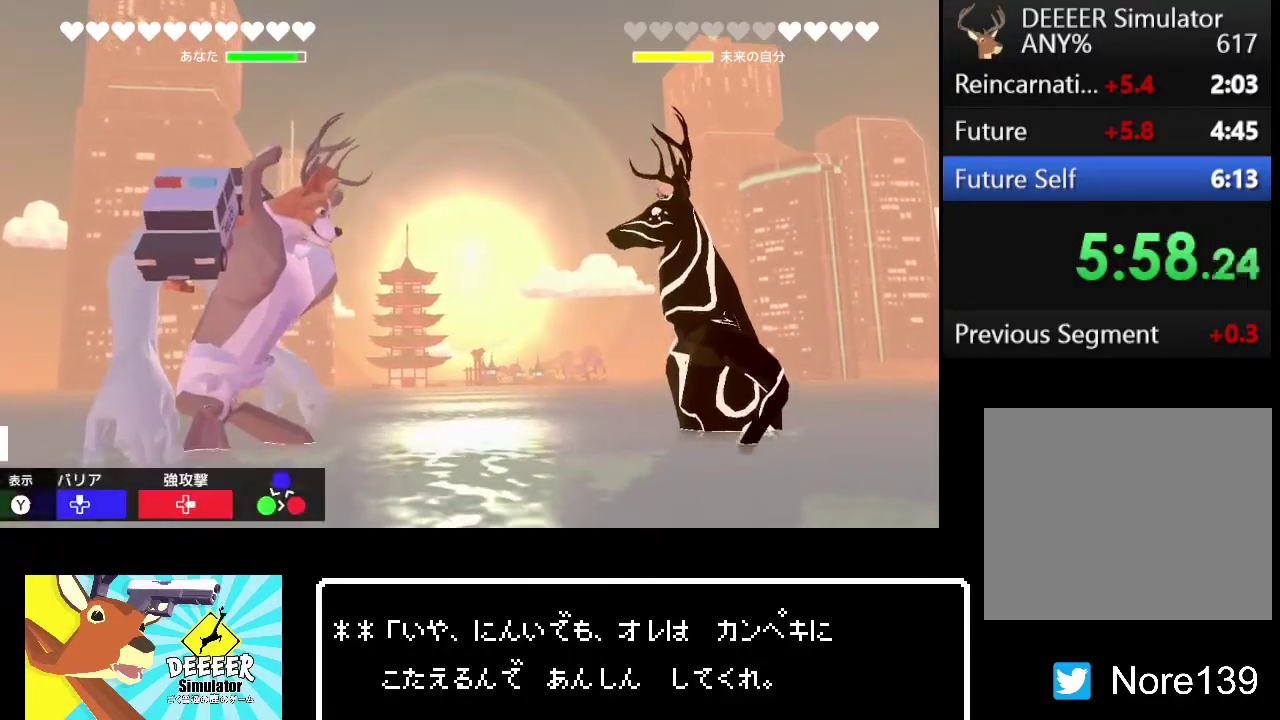
{"buttons": [], "left_stick": "center", "right_stick": "center", "events": []}
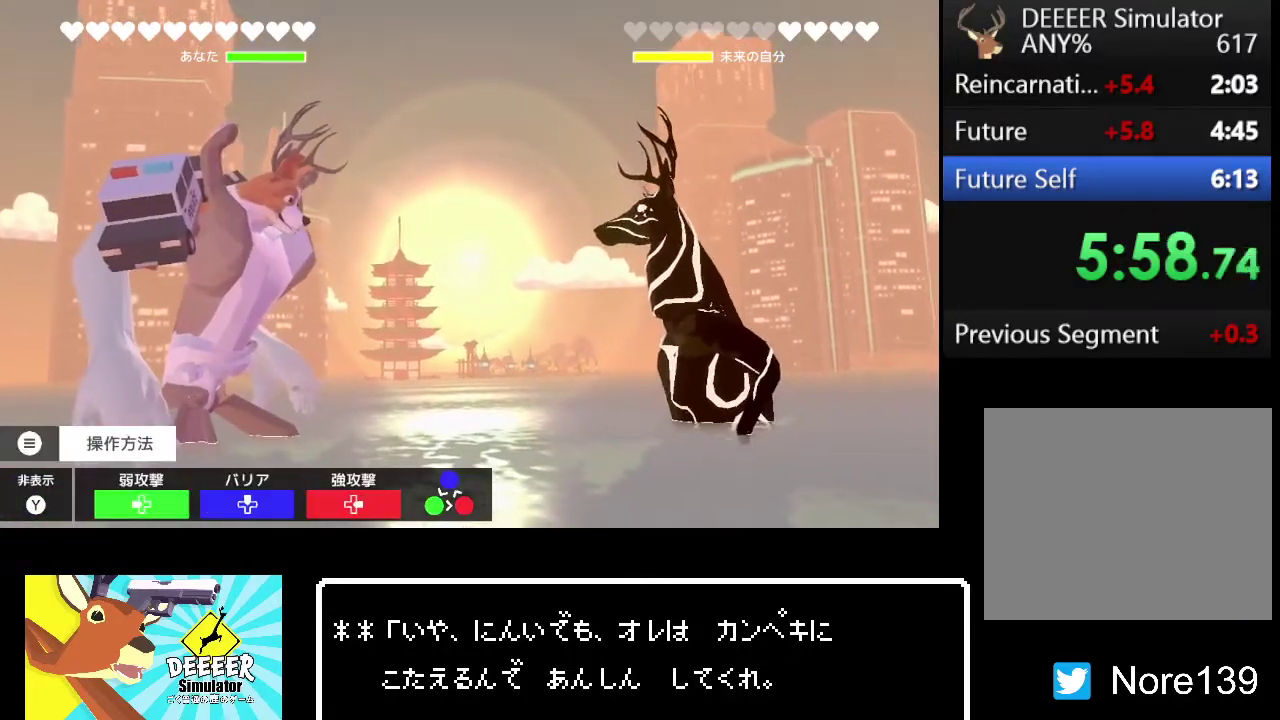
{"buttons": [], "left_stick": "center", "right_stick": "center", "events": [[200, "TRIANGLE", "down"], [283, "TRIANGLE", "up"]]}
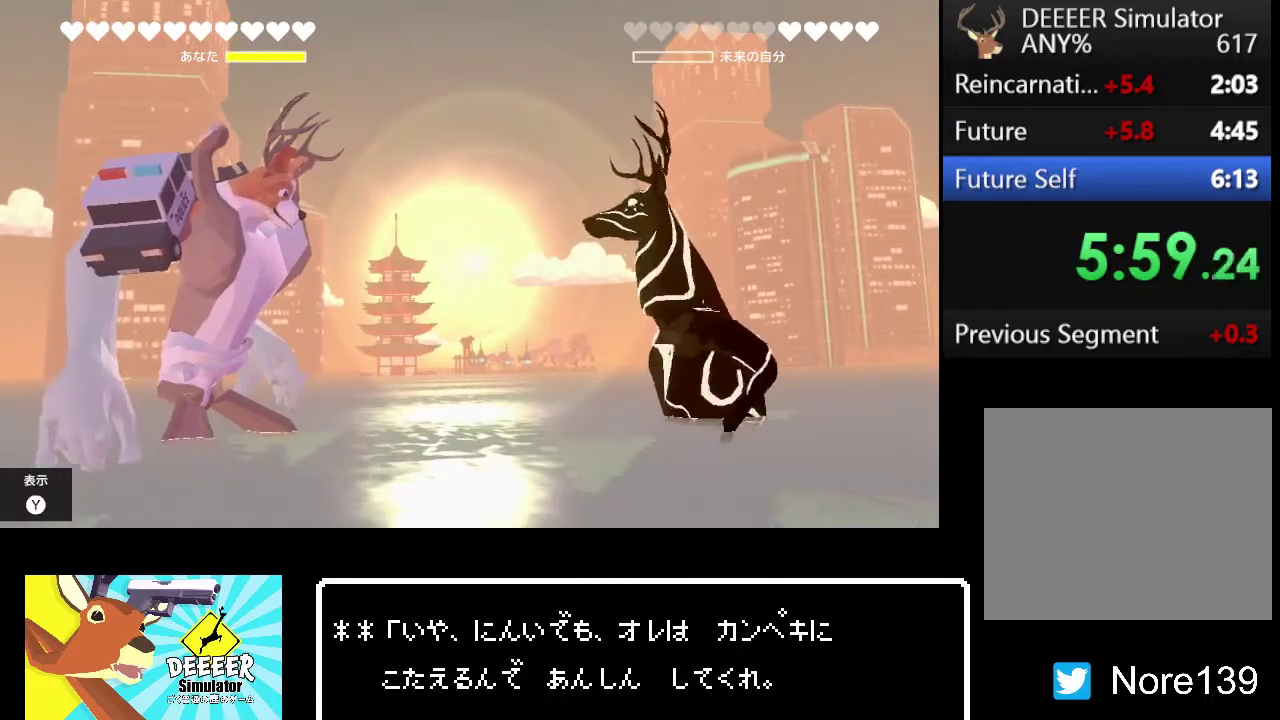
{"buttons": ["DPAD_UP"], "left_stick": "center", "right_stick": "center", "events": [[167, "TRIANGLE", "down"], [267, "TRIANGLE", "up"], [500, "DPAD_UP", "down"]]}
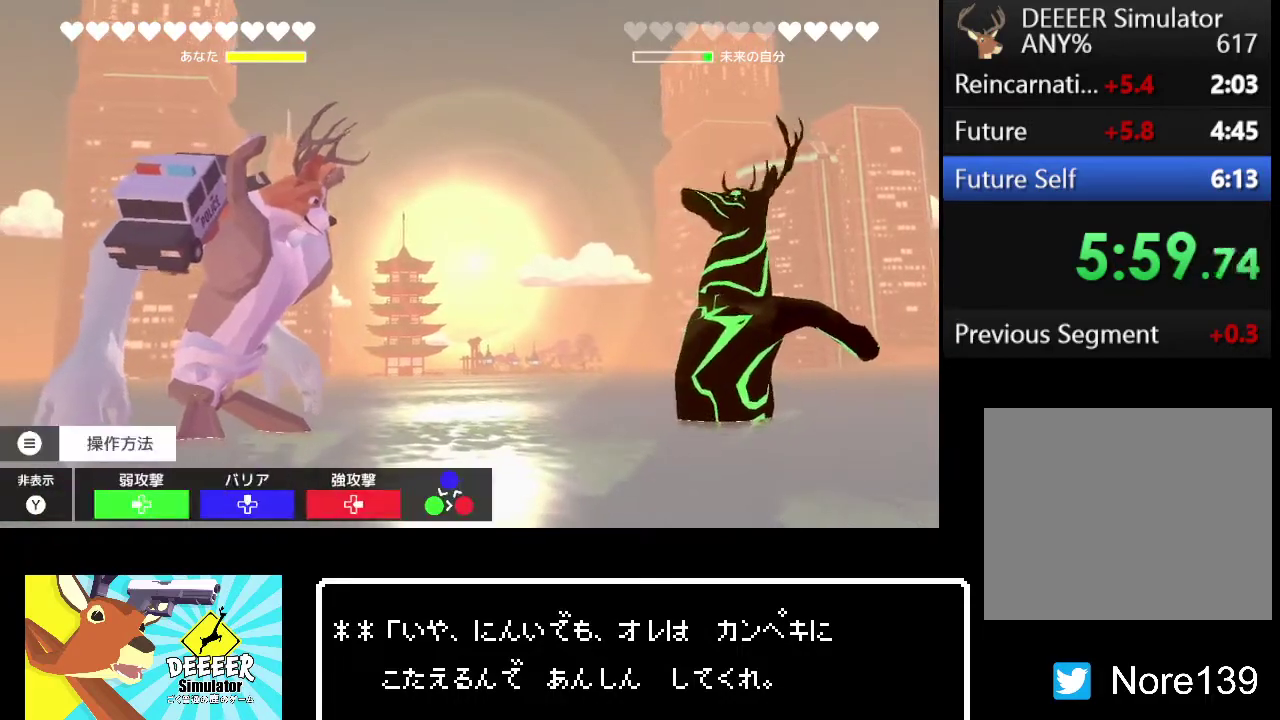
{"buttons": [], "left_stick": "center", "right_stick": "center", "events": [[117, "DPAD_UP", "up"], [183, "TRIANGLE", "down"], [317, "TRIANGLE", "up"]]}
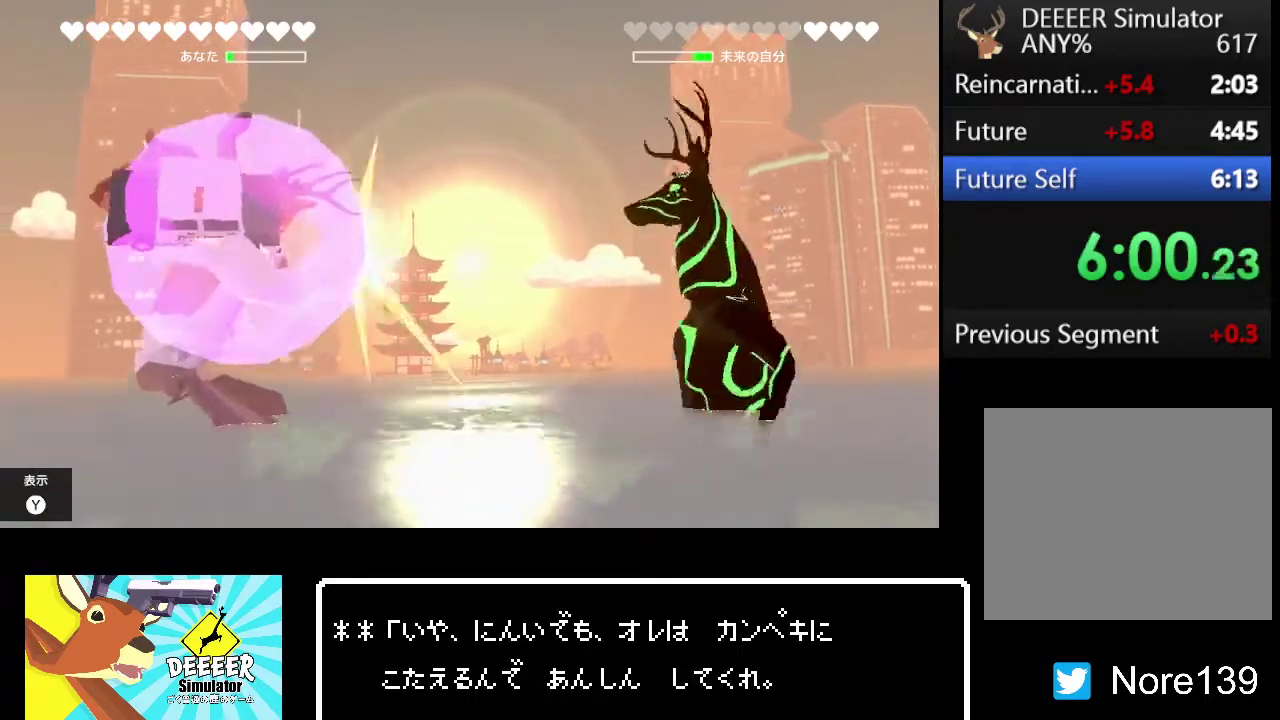
{"buttons": ["TRIANGLE"], "left_stick": "center", "right_stick": "center", "events": [[283, "TRIANGLE", "down"], [367, "TRIANGLE", "up"], [500, "TRIANGLE", "down"]]}
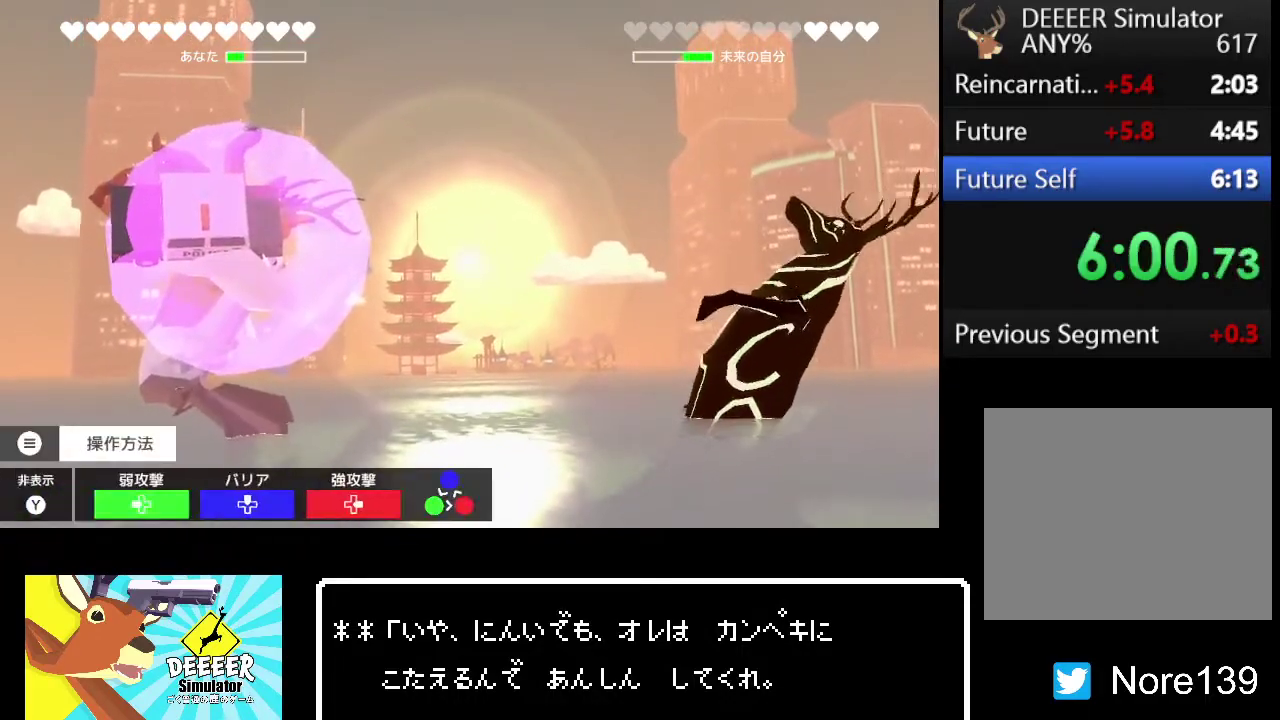
{"buttons": [], "left_stick": "center", "right_stick": "center", "events": [[83, "TRIANGLE", "up"]]}
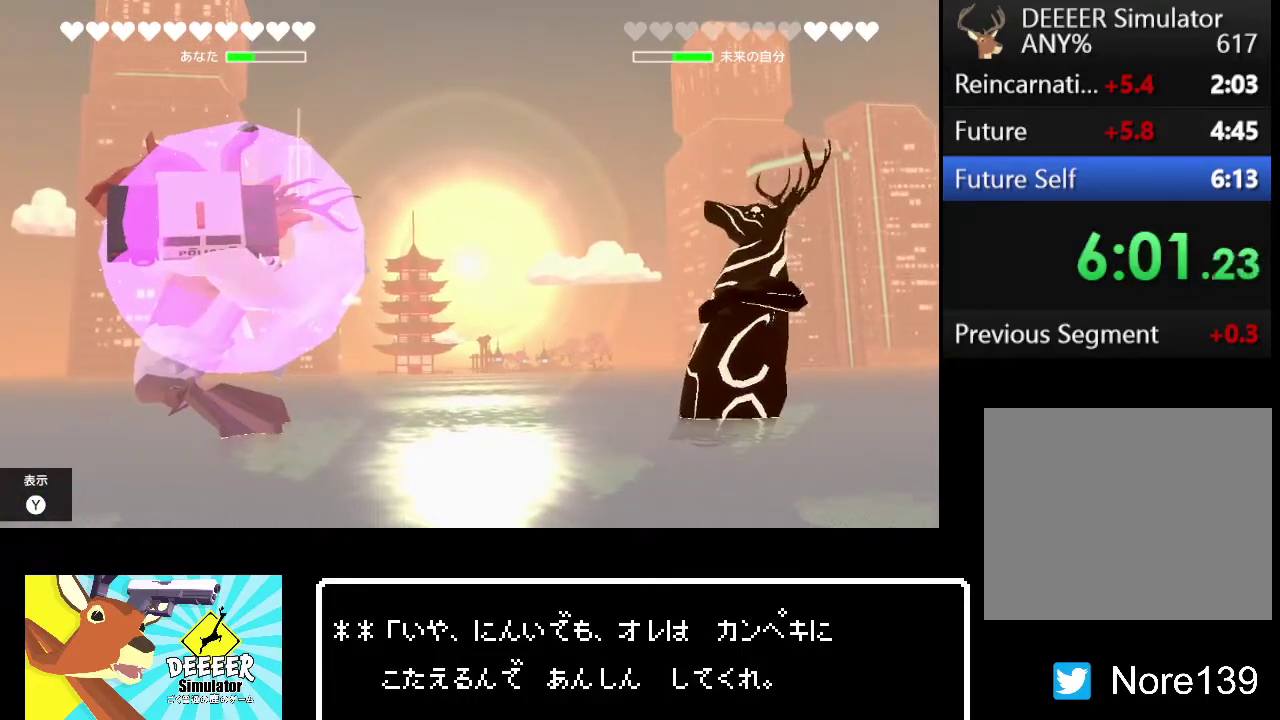
{"buttons": [], "left_stick": "center", "right_stick": "center", "events": [[333, "TRIANGLE", "down"], [433, "TRIANGLE", "up"]]}
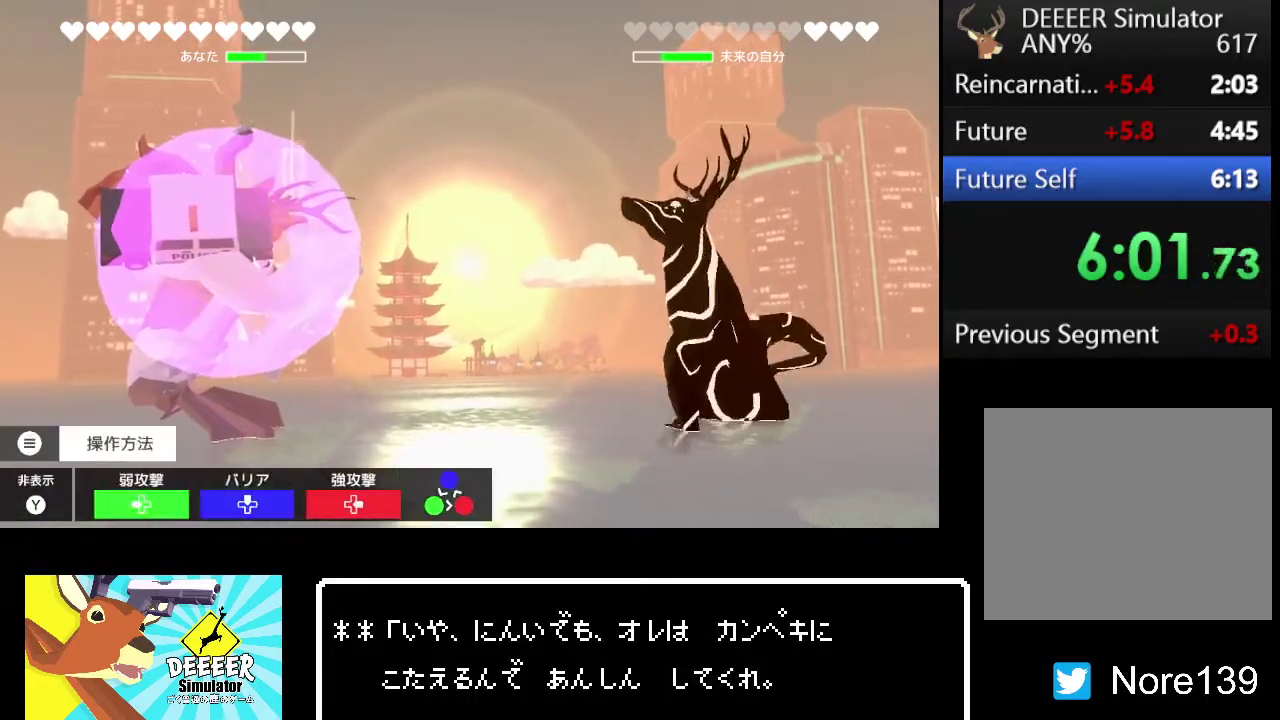
{"buttons": [], "left_stick": "center", "right_stick": "center", "events": []}
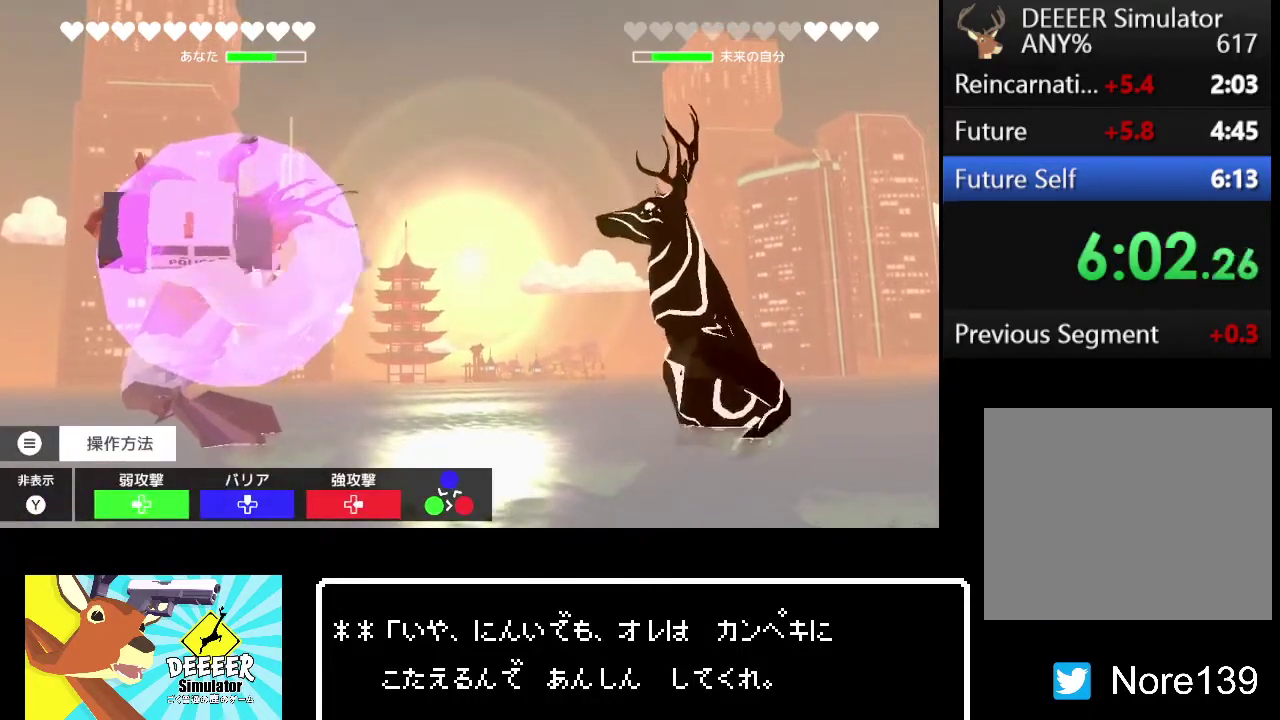
{"buttons": [], "left_stick": "center", "right_stick": "center", "events": [[217, "TRIANGLE", "down"], [317, "TRIANGLE", "up"]]}
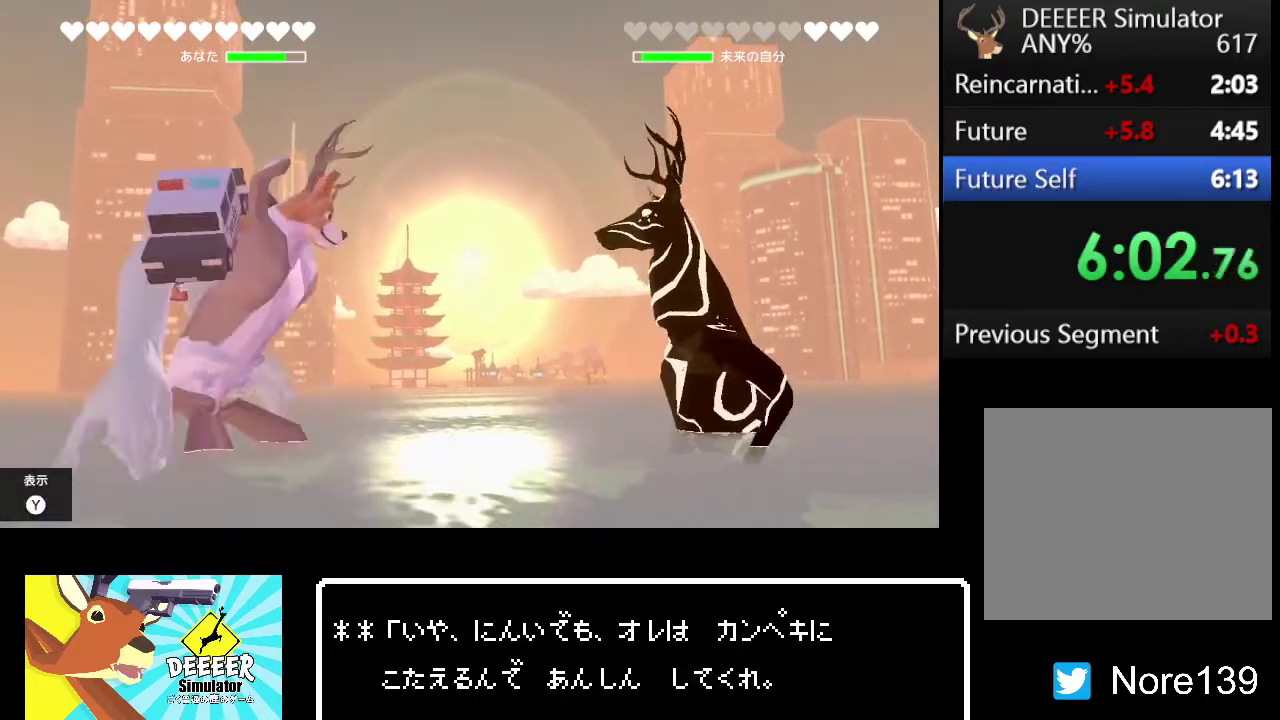
{"buttons": [], "left_stick": "center", "right_stick": "center", "events": [[133, "TRIANGLE", "down"], [217, "TRIANGLE", "up"], [317, "TRIANGLE", "down"], [400, "TRIANGLE", "up"]]}
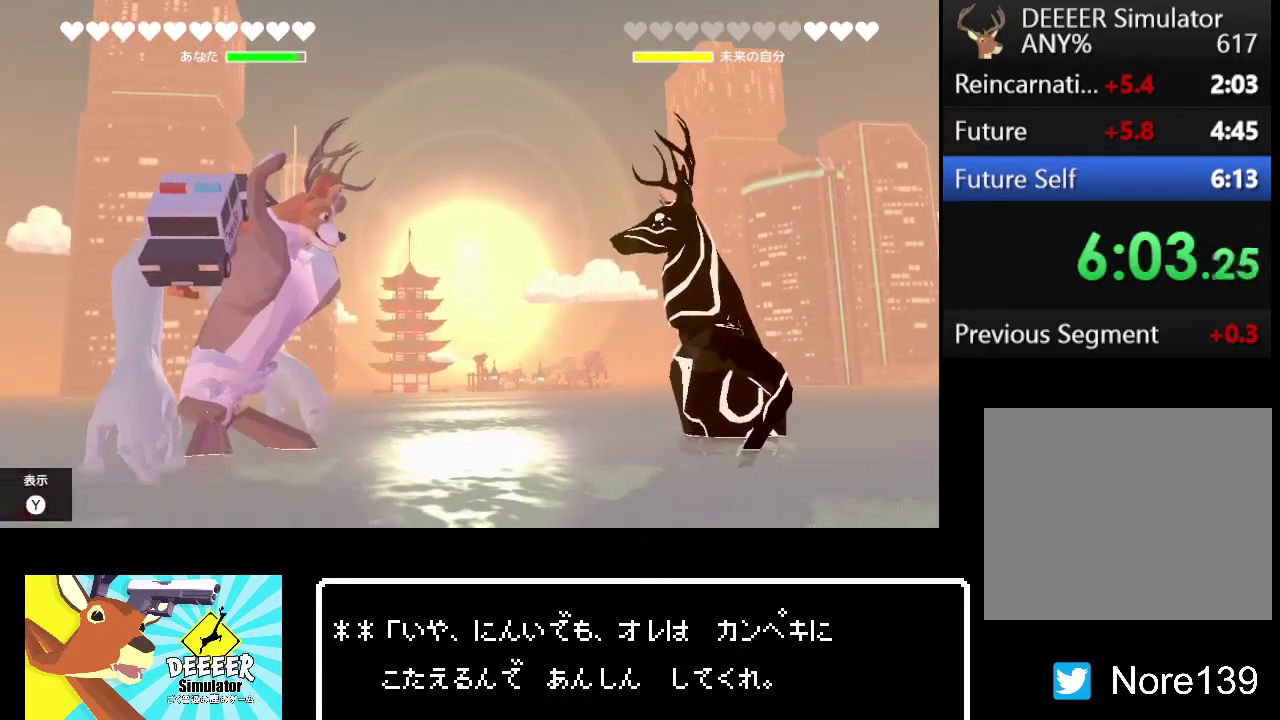
{"buttons": [], "left_stick": "center", "right_stick": "center", "events": [[50, "TRIANGLE", "down"], [150, "TRIANGLE", "up"]]}
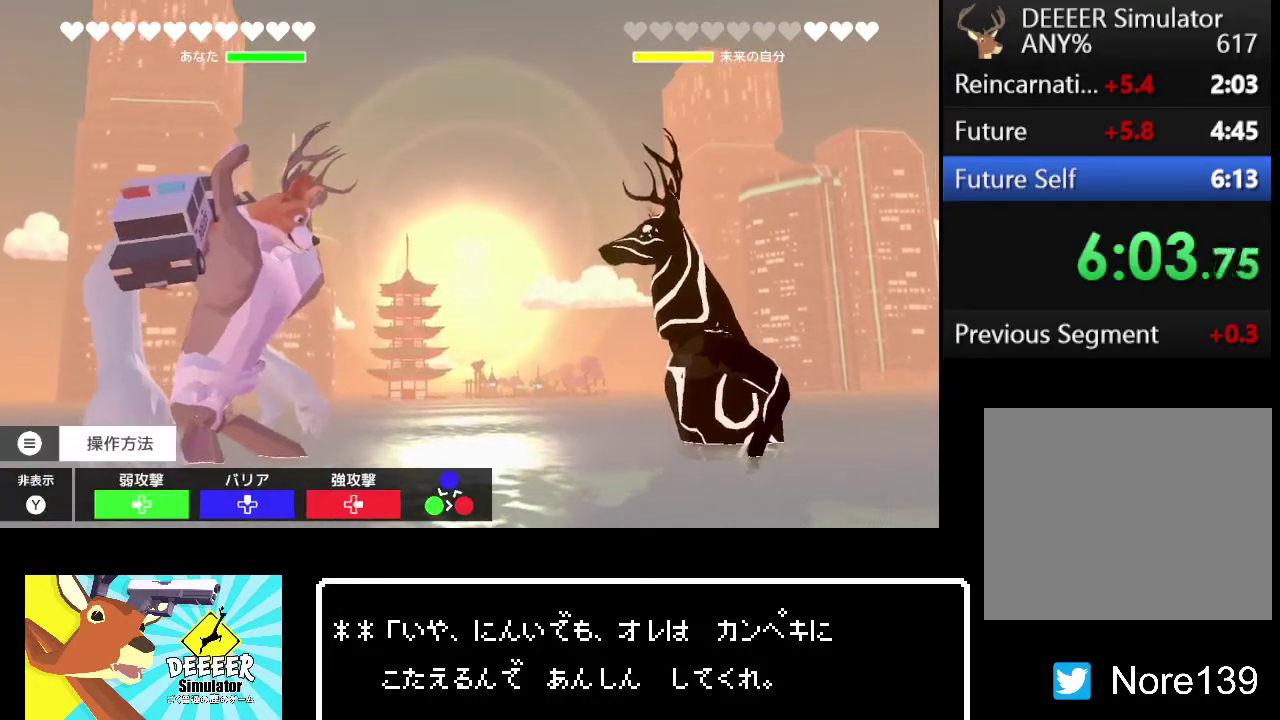
{"buttons": [], "left_stick": "center", "right_stick": "center", "events": []}
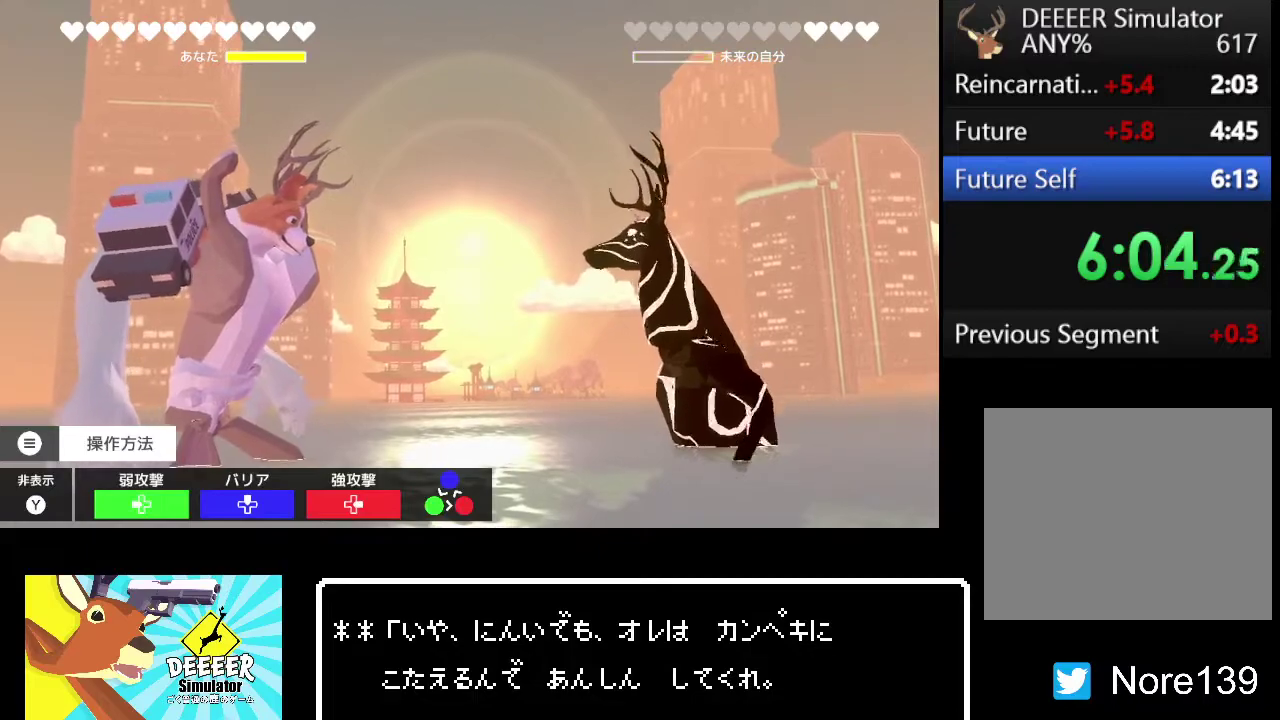
{"buttons": ["DPAD_LEFT"], "left_stick": "center", "right_stick": "center", "events": [[433, "DPAD_LEFT", "down"]]}
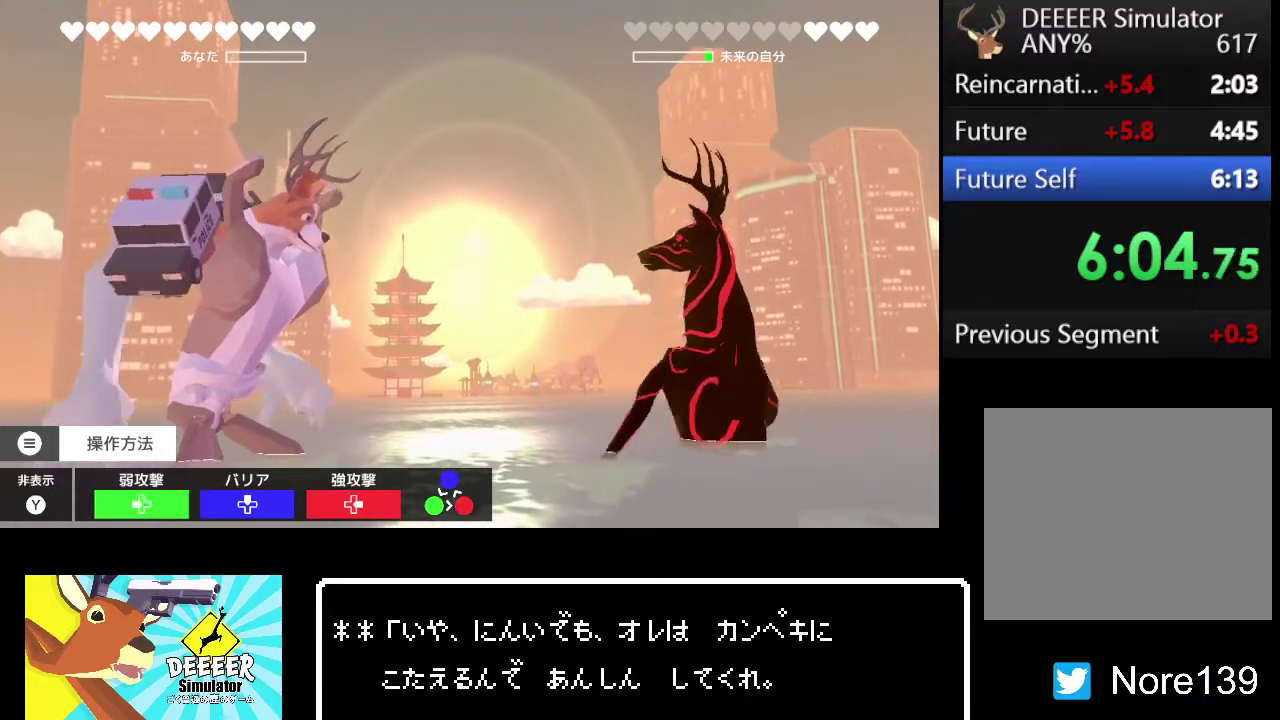
{"buttons": [], "left_stick": "center", "right_stick": "center", "events": [[67, "DPAD_LEFT", "up"]]}